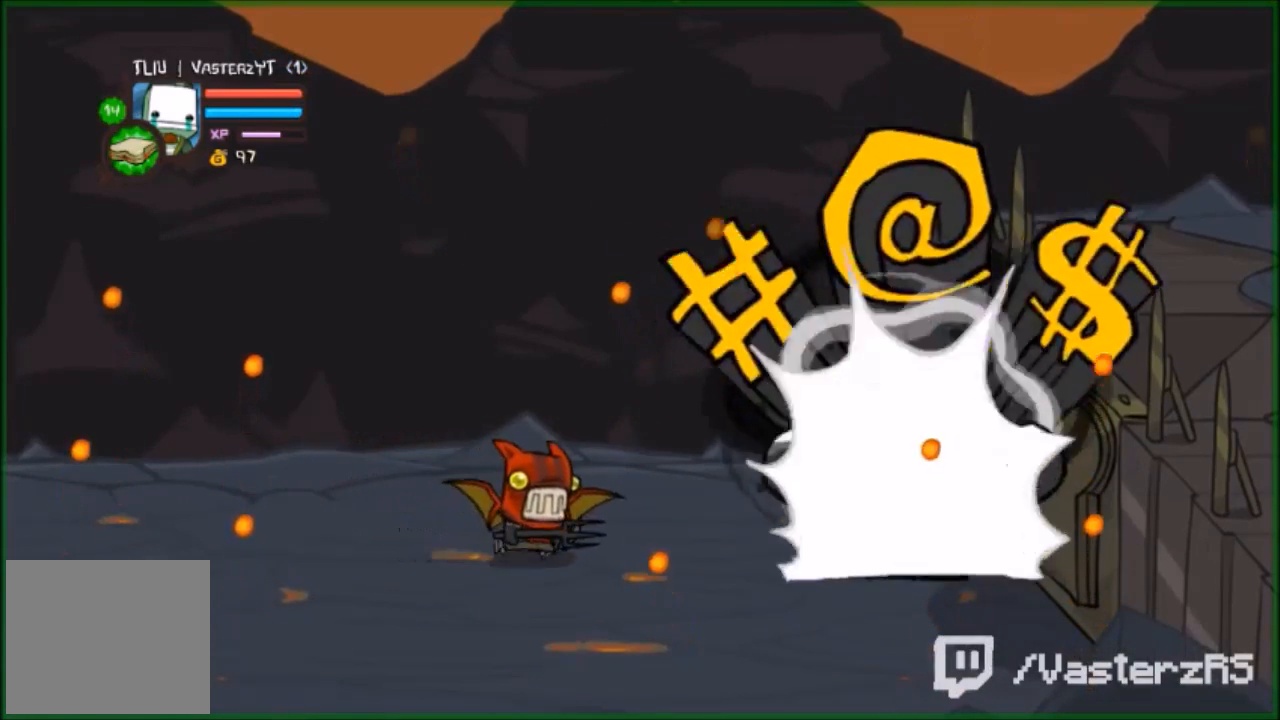
Gameplay with a controller (Xbox layout); each line is a JSON object with the inputs held at the frame after it. "events" lists button and stick changes between this image and that frame as [ms after this image, input, new state], when the widget could be followed in between. Not read: right_stick.
{"buttons": ["Y", "R2"], "left_stick": "left", "events": [[133, "left_stick", "left"], [167, "R2", "down"], [267, "Y", "down"], [333, "Y", "up"], [500, "Y", "down"]]}
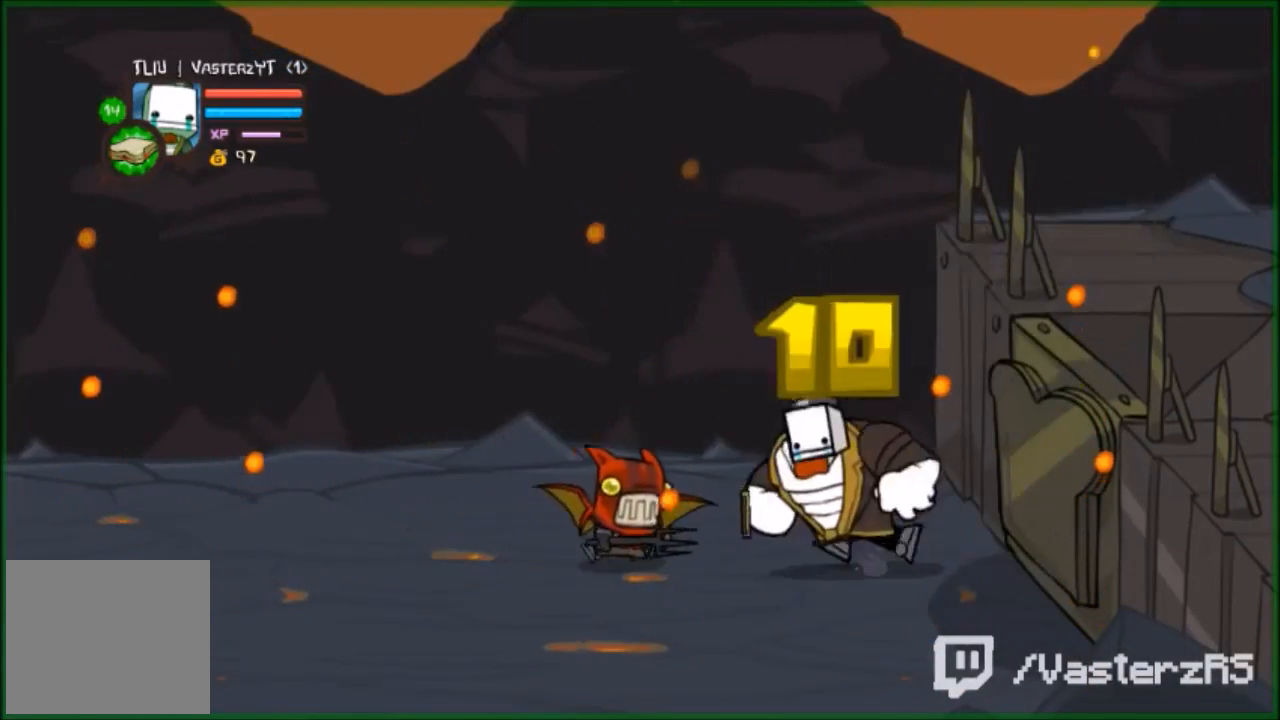
{"buttons": [], "left_stick": "center", "events": [[100, "Y", "up"], [200, "R2", "up"], [300, "left_stick", "center"]]}
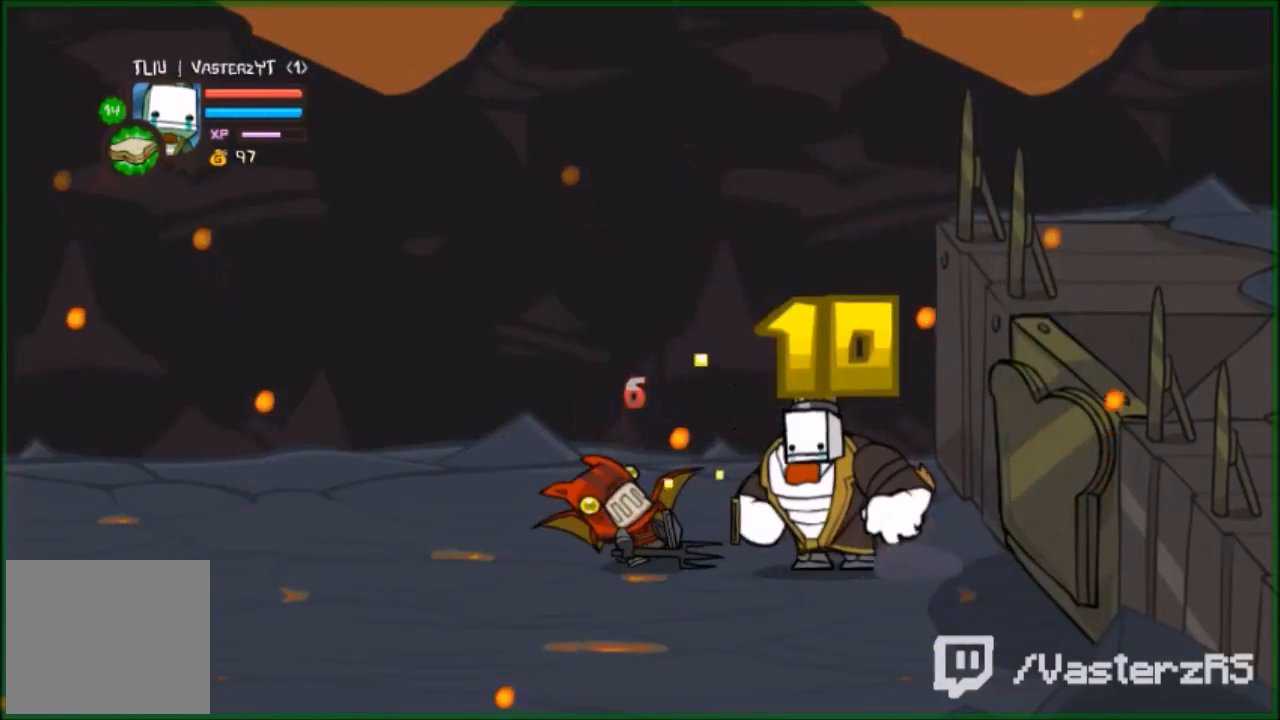
{"buttons": ["Y"], "left_stick": "center", "events": [[33, "left_stick", "left"], [167, "Y", "down"], [267, "Y", "up"], [367, "Y", "down"], [367, "left_stick", "center"], [433, "Y", "up"], [500, "Y", "down"]]}
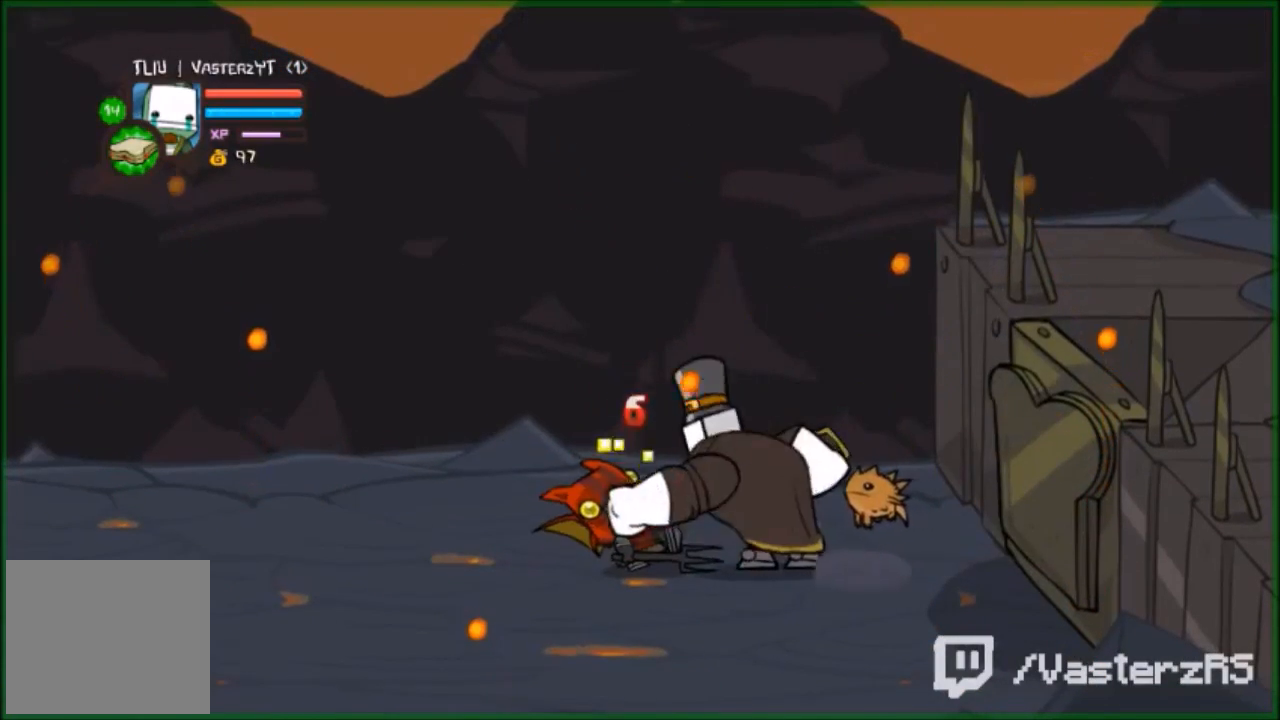
{"buttons": ["Y"], "left_stick": "center", "events": [[100, "Y", "up"], [167, "Y", "down"], [267, "Y", "up"], [367, "Y", "down"], [400, "Y", "up"], [500, "Y", "down"]]}
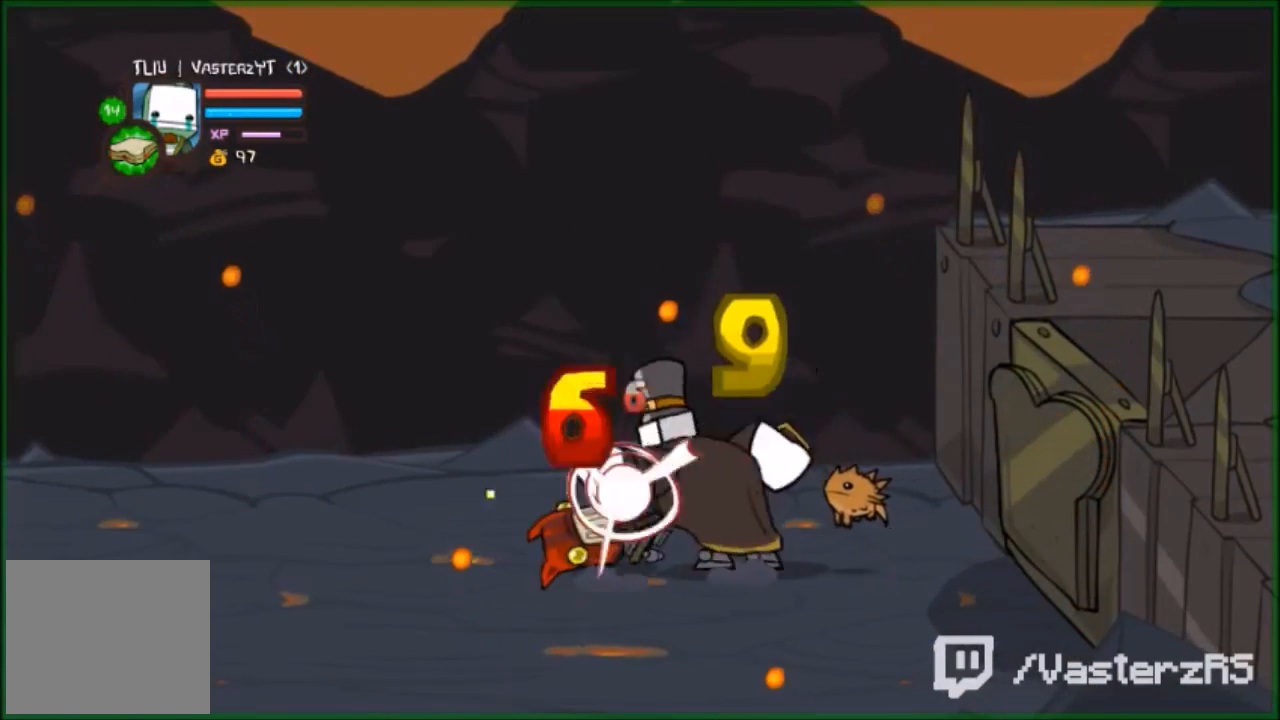
{"buttons": [], "left_stick": "center", "events": [[67, "Y", "up"], [167, "Y", "down"], [233, "Y", "up"], [300, "Y", "down"], [433, "Y", "up"]]}
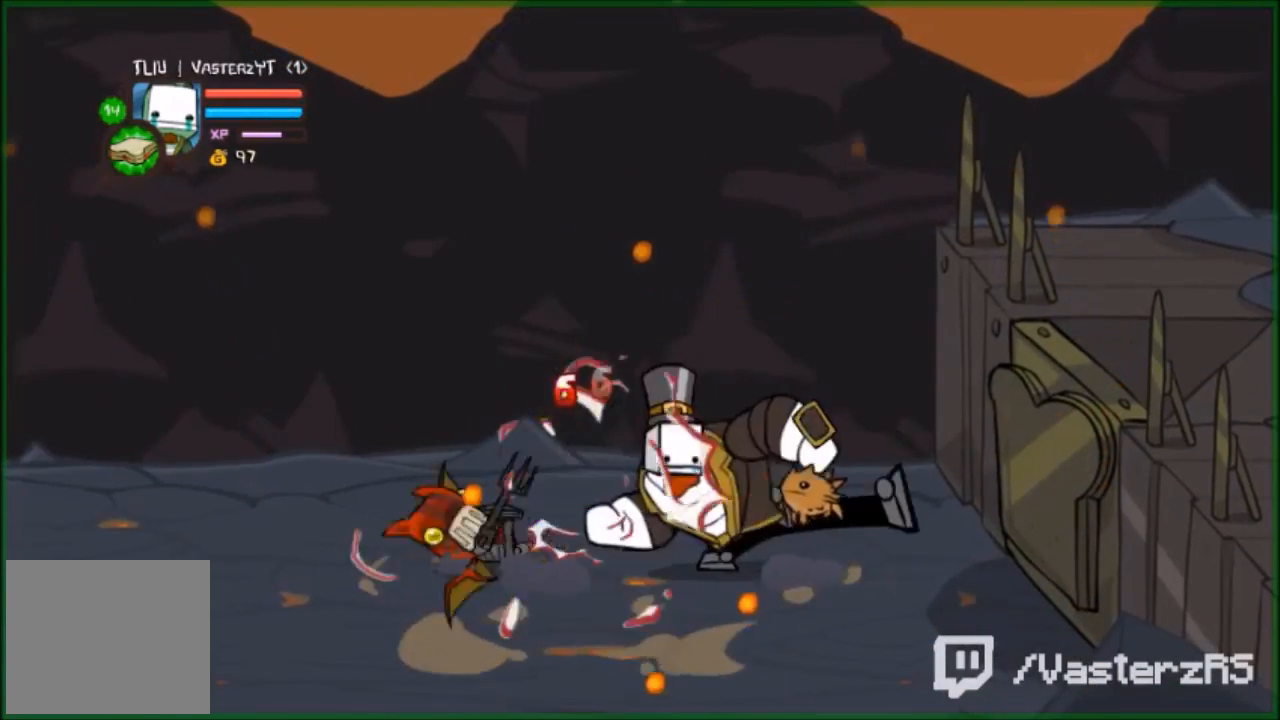
{"buttons": [], "left_stick": "right", "events": [[33, "Y", "down"], [33, "left_stick", "right"], [100, "Y", "up"]]}
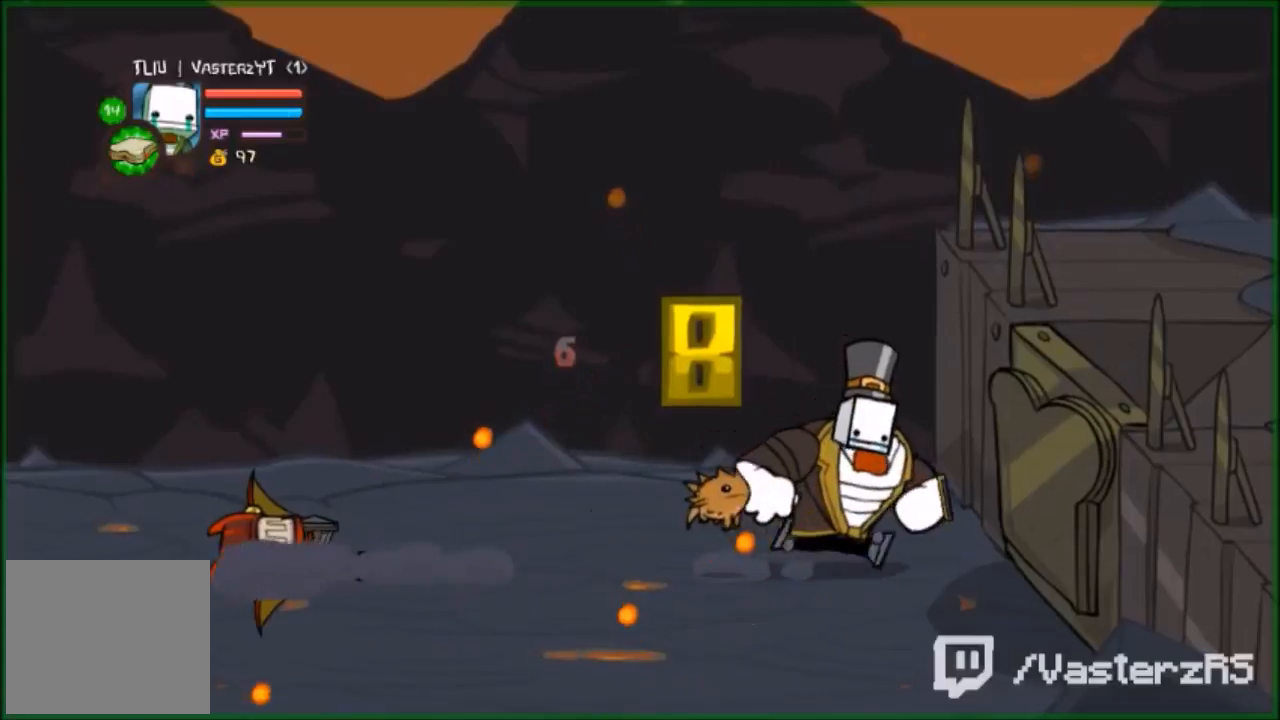
{"buttons": ["X"], "left_stick": "right", "events": [[300, "X", "down"], [333, "X", "up"], [467, "X", "down"]]}
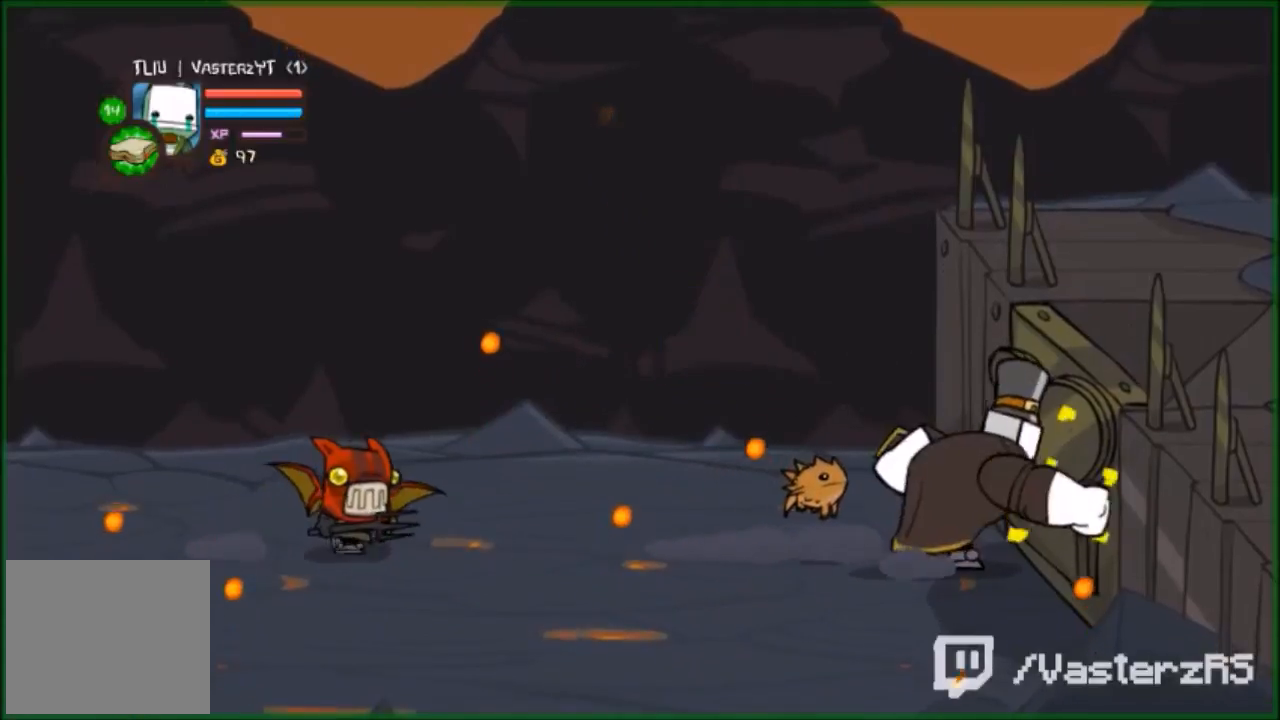
{"buttons": [], "left_stick": "right", "events": [[33, "X", "up"], [100, "X", "down"], [233, "X", "up"]]}
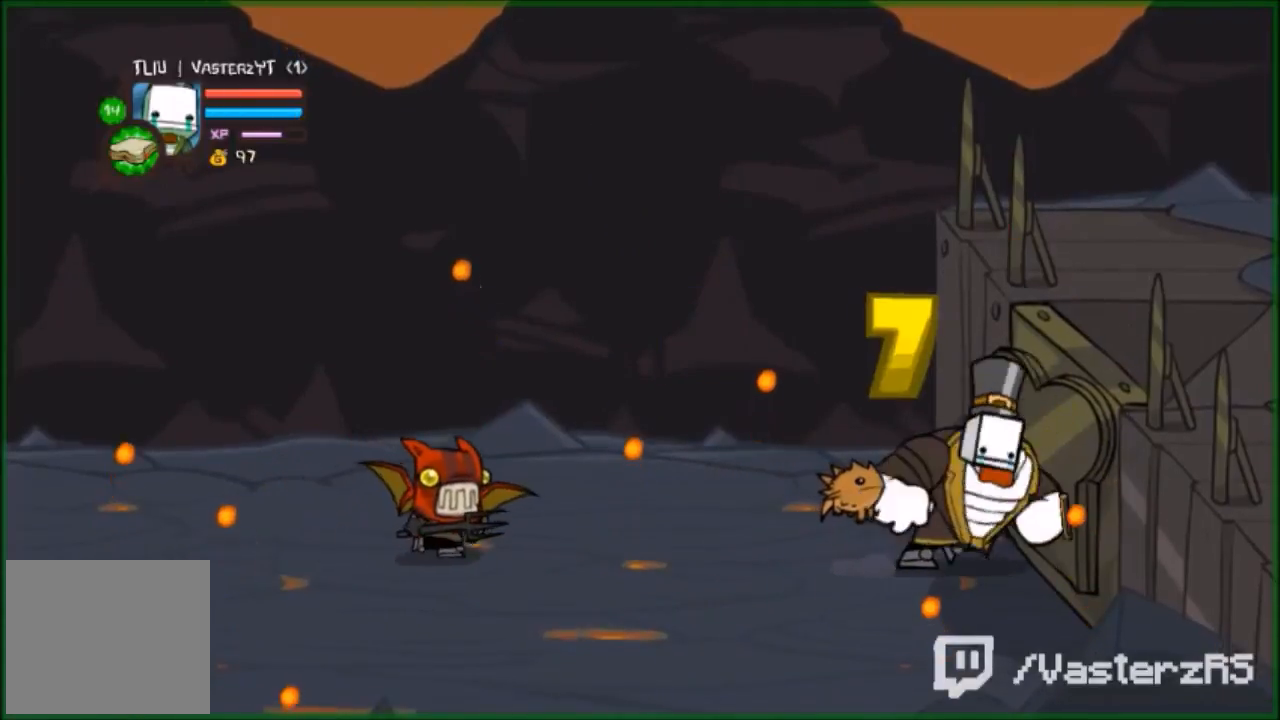
{"buttons": [], "left_stick": "center", "events": [[33, "X", "down"], [67, "X", "up"], [300, "X", "down"], [400, "X", "up"], [433, "X", "down"], [467, "X", "up"], [467, "left_stick", "center"]]}
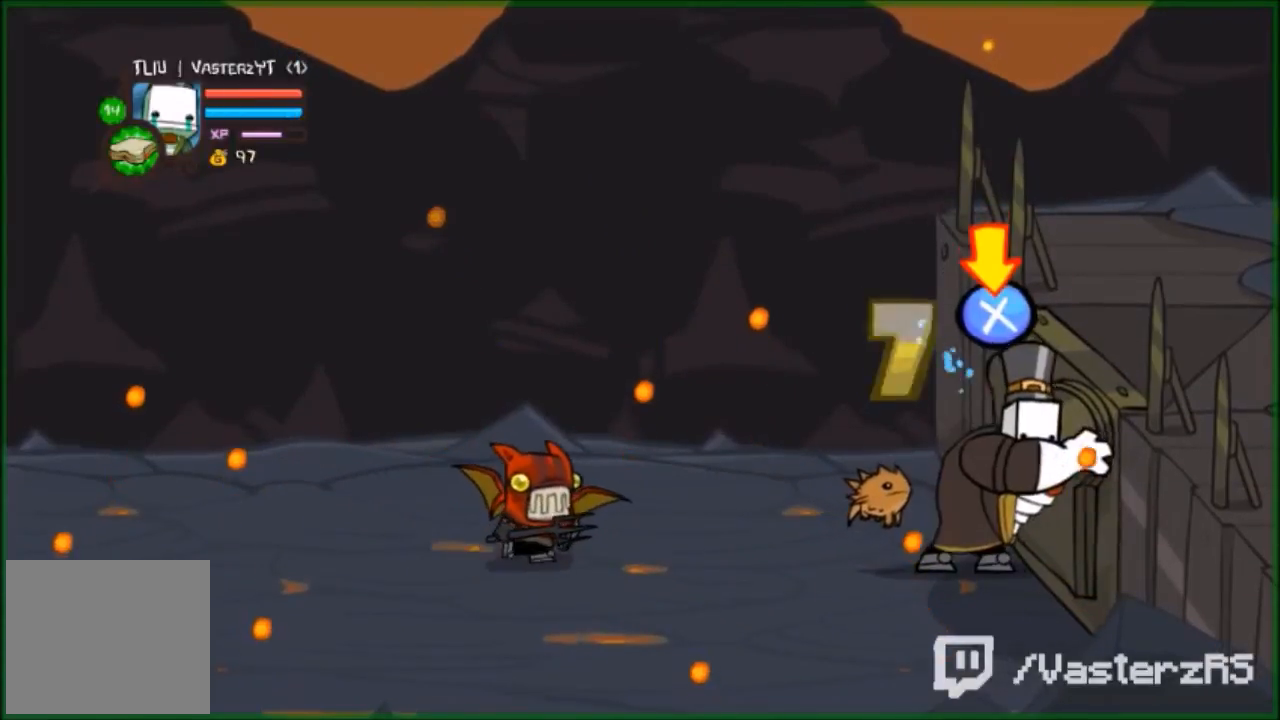
{"buttons": [], "left_stick": "center", "events": [[33, "X", "down"], [67, "X", "up"], [100, "X", "down"], [167, "X", "up"], [200, "X", "down"], [267, "X", "up"], [467, "X", "down"], [500, "X", "up"]]}
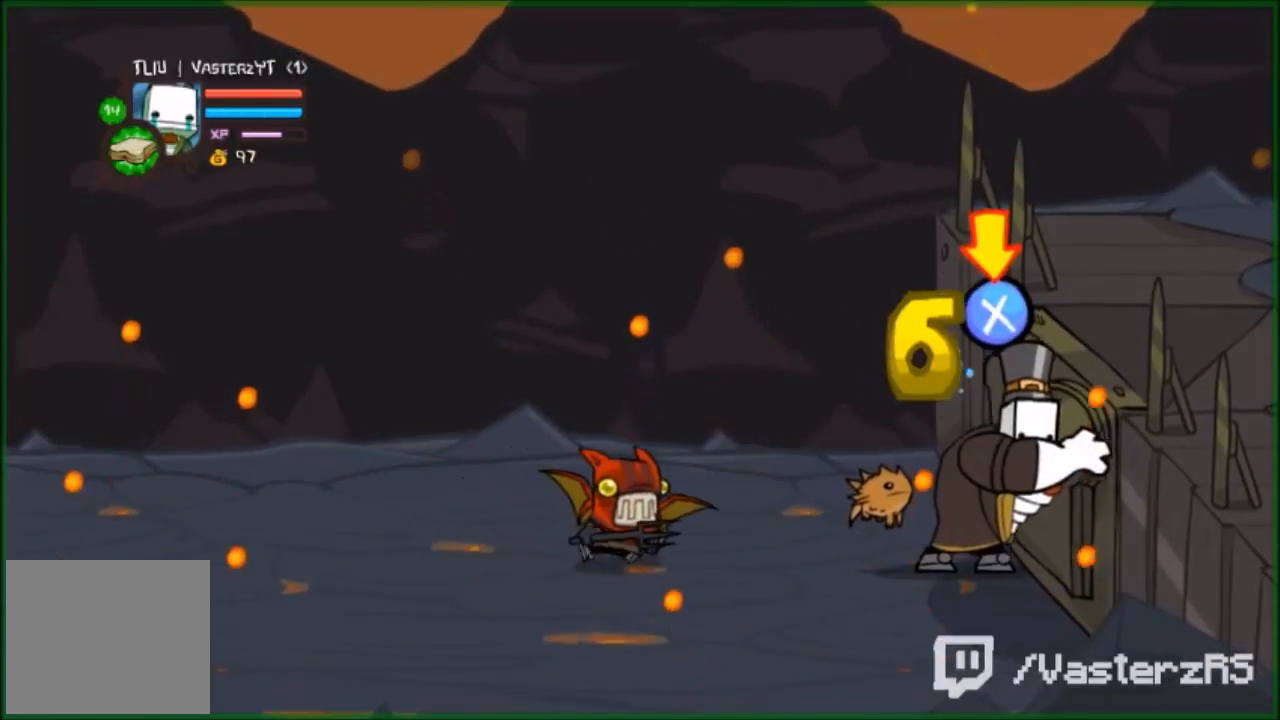
{"buttons": ["X"], "left_stick": "center", "events": [[33, "X", "down"], [67, "X", "up"], [100, "X", "down"], [167, "X", "up"], [200, "X", "down"], [233, "X", "up"], [300, "X", "down"], [333, "X", "up"], [400, "X", "down"], [433, "X", "up"], [500, "X", "down"]]}
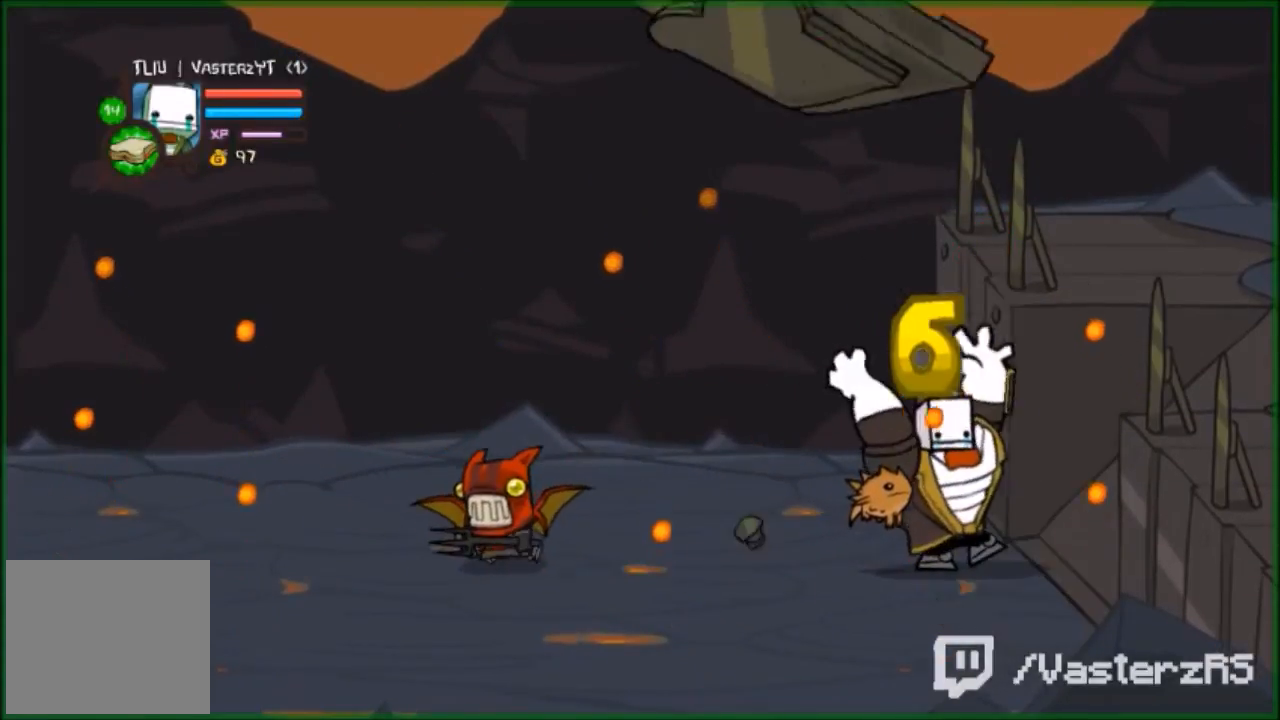
{"buttons": [], "left_stick": "right", "events": [[33, "X", "up"], [100, "X", "down"], [167, "X", "up"], [267, "left_stick", "left"], [400, "left_stick", "right"]]}
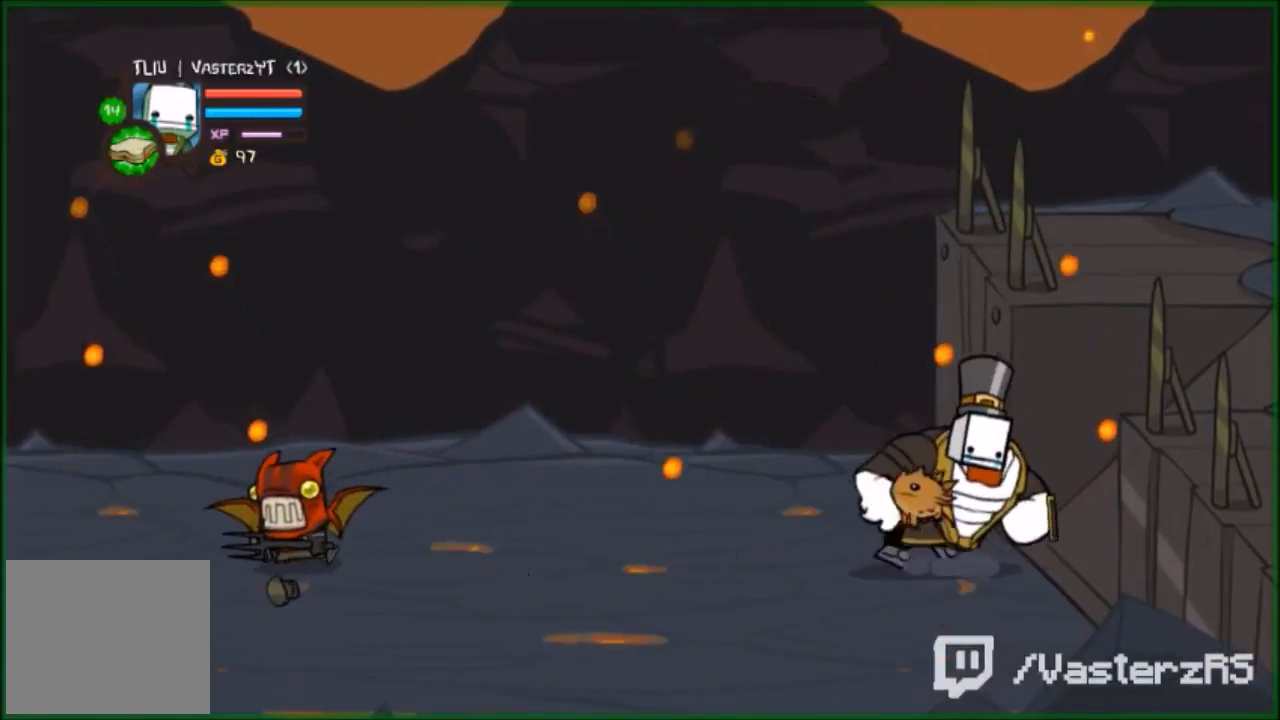
{"buttons": [], "left_stick": "right", "events": []}
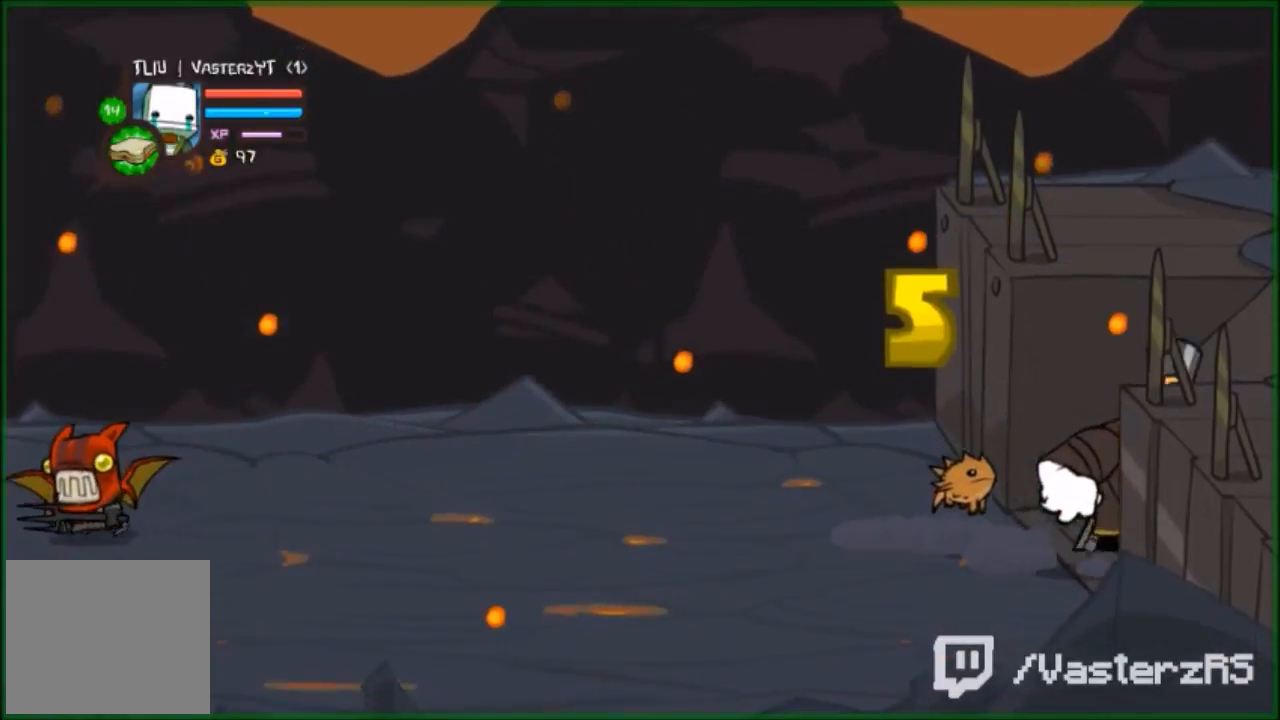
{"buttons": [], "left_stick": "right", "events": []}
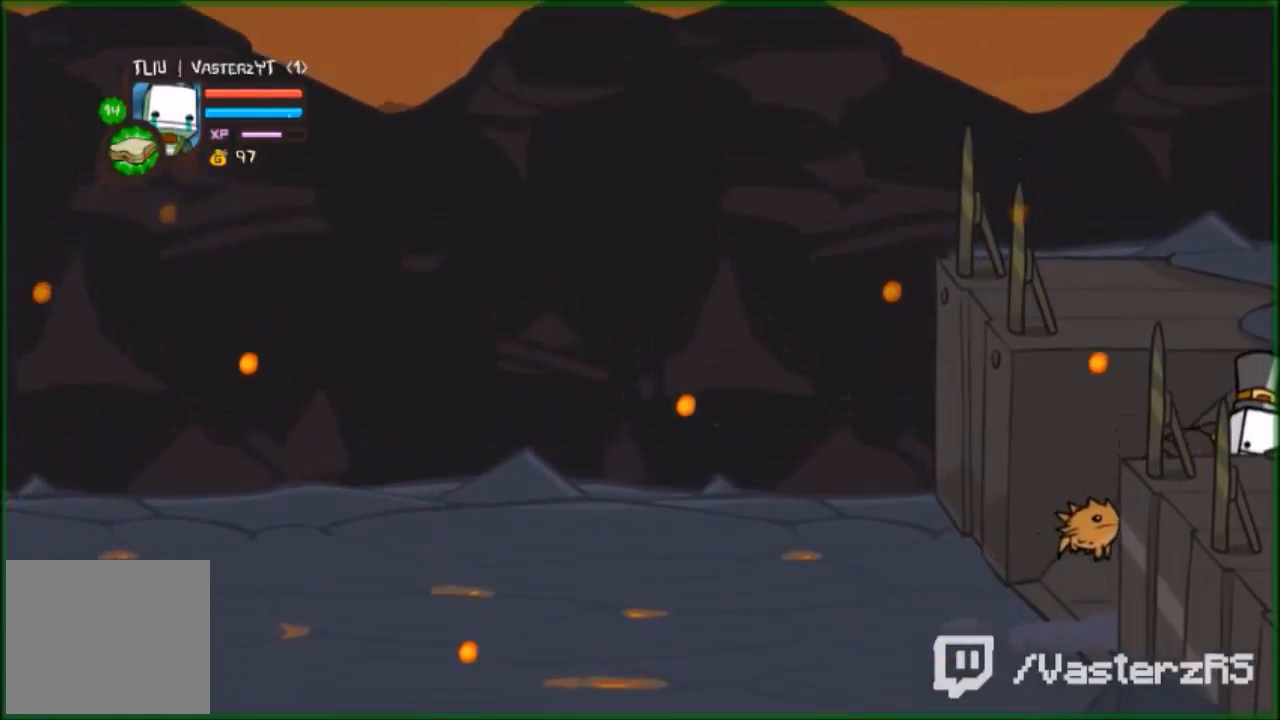
{"buttons": [], "left_stick": "up-right", "events": [[167, "left_stick", "up-right"]]}
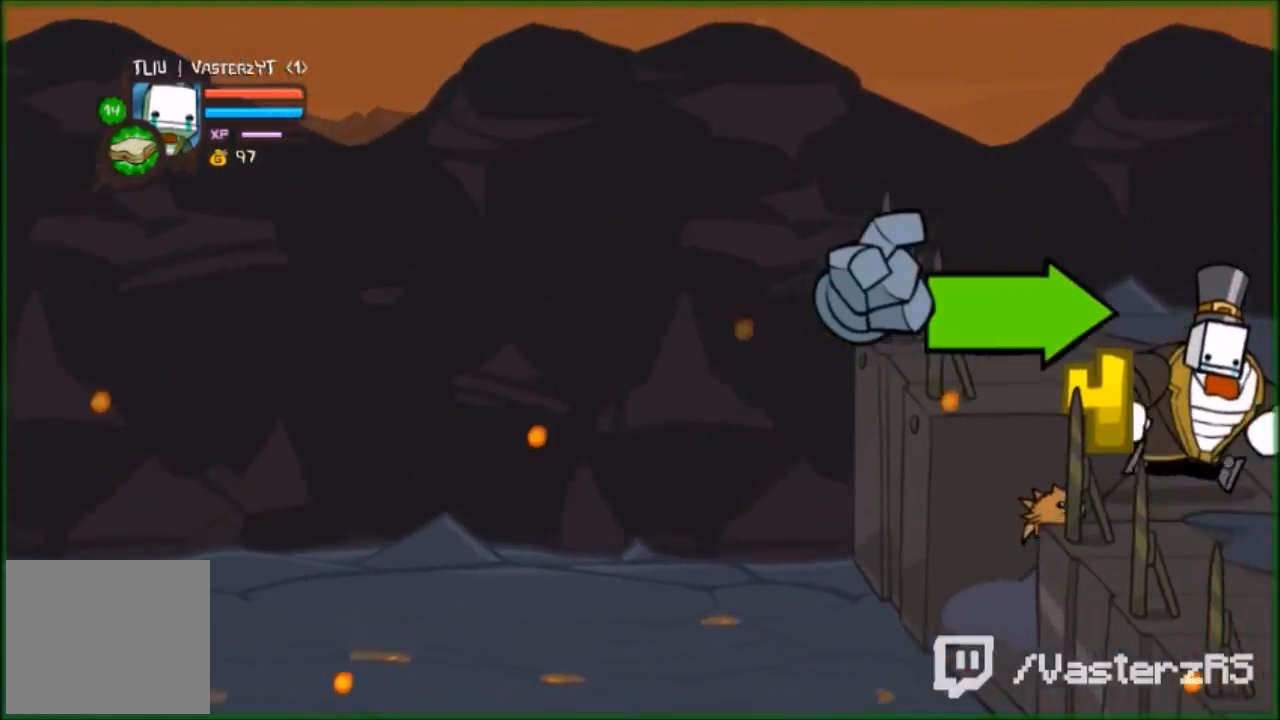
{"buttons": [], "left_stick": "right", "events": [[367, "left_stick", "right"]]}
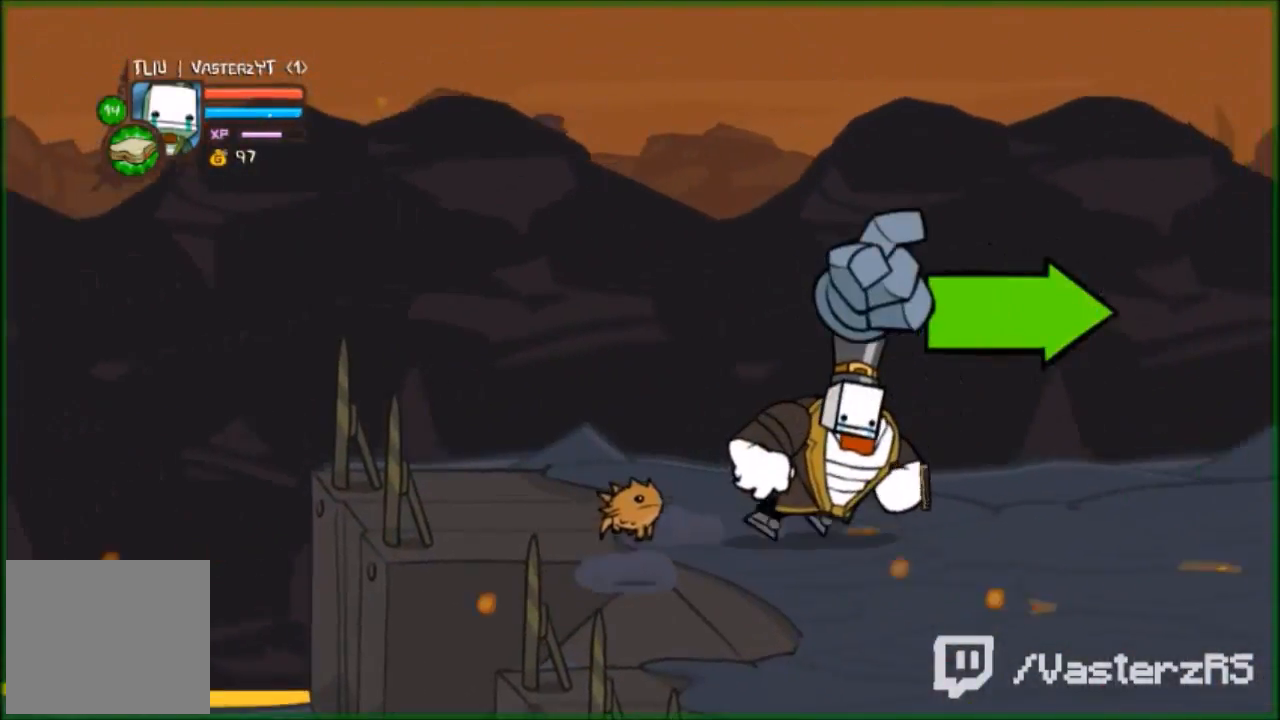
{"buttons": [], "left_stick": "right", "events": []}
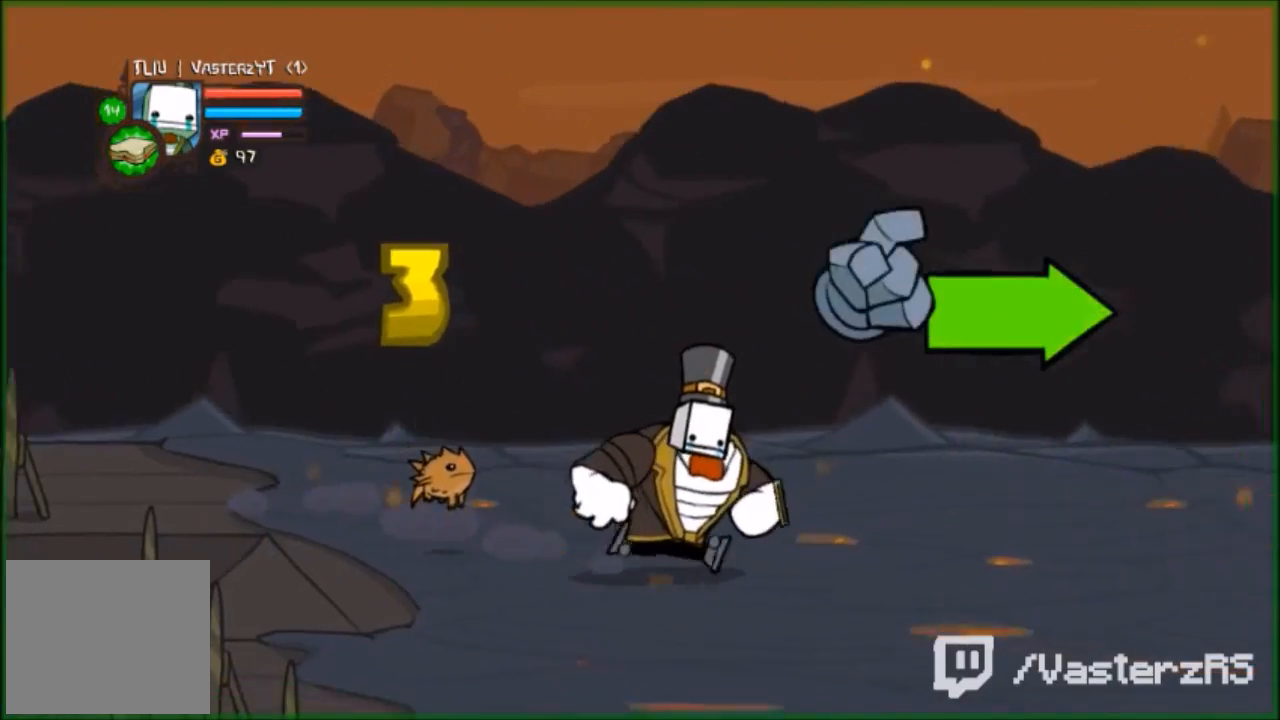
{"buttons": [], "left_stick": "down-right", "events": [[467, "left_stick", "down-right"]]}
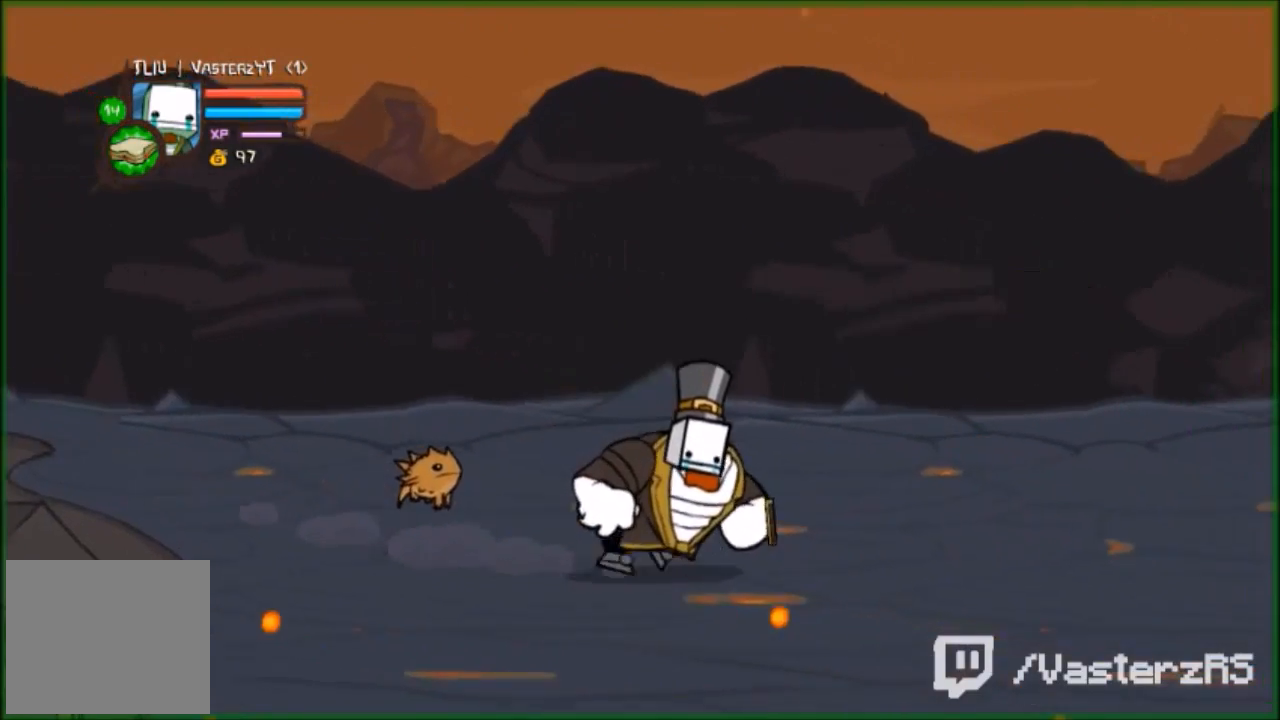
{"buttons": [], "left_stick": "down-right", "events": []}
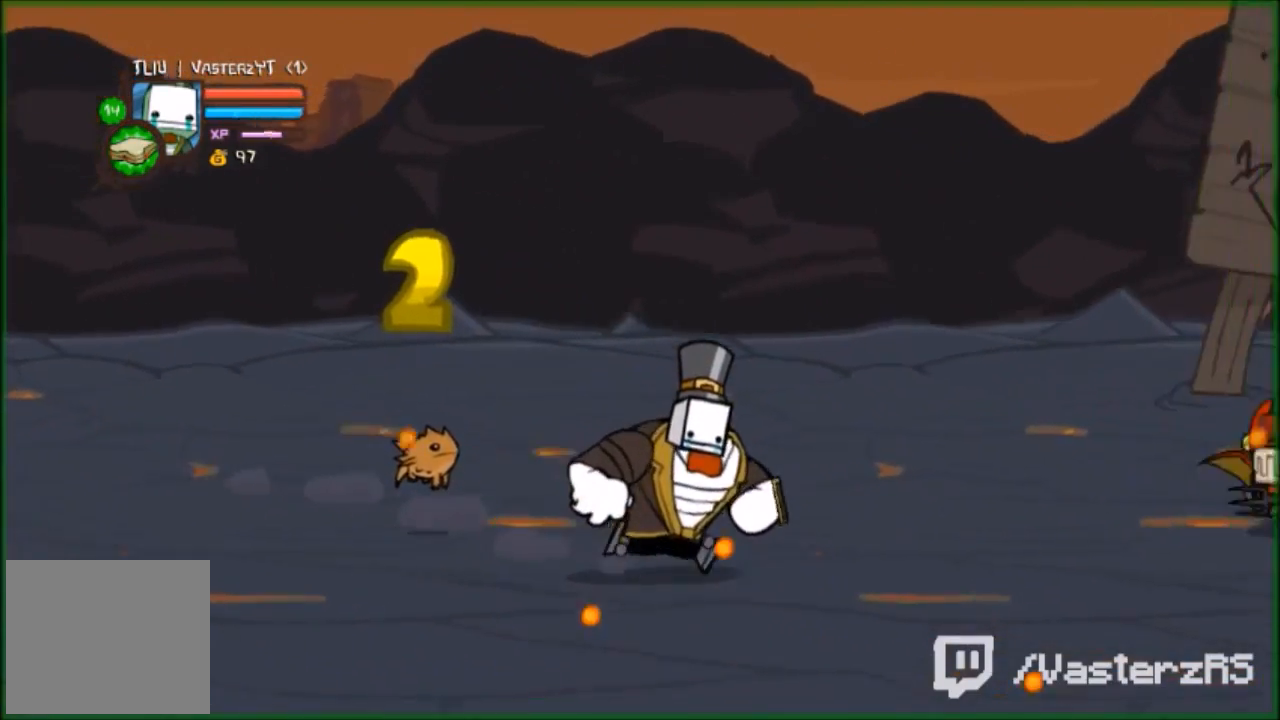
{"buttons": ["X"], "left_stick": "up-right", "events": [[400, "left_stick", "up-right"], [500, "X", "down"]]}
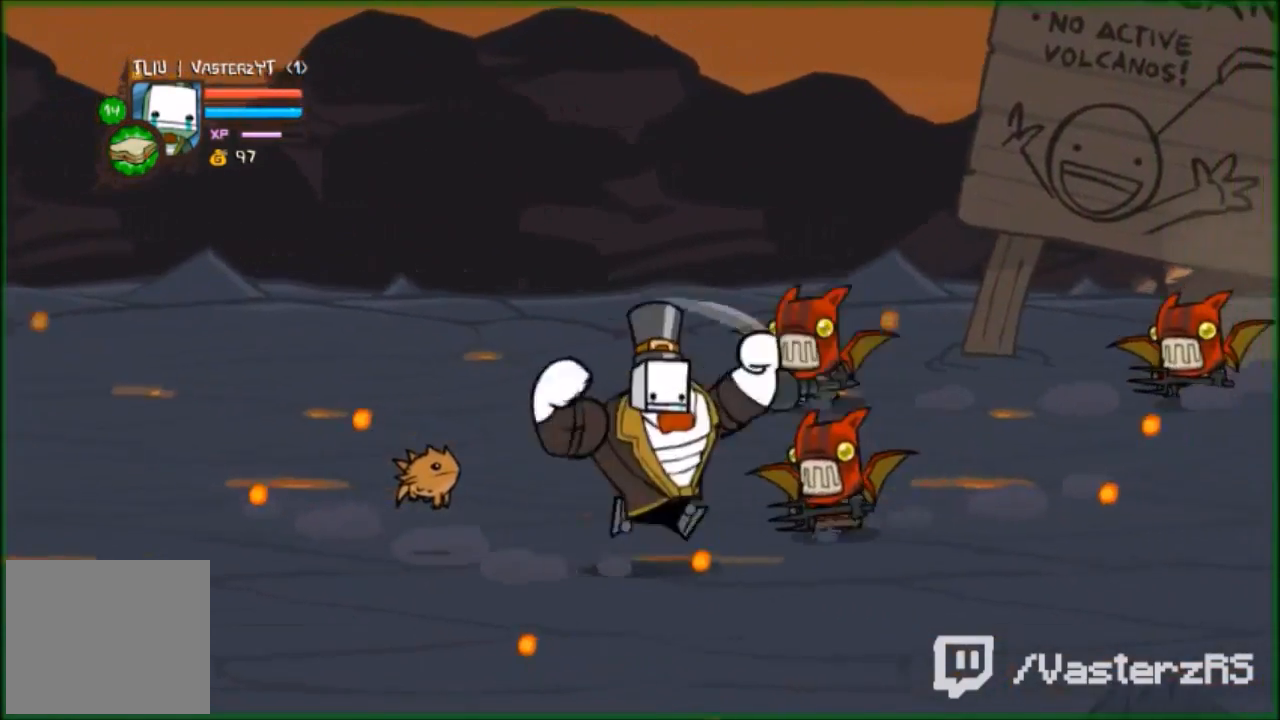
{"buttons": ["X"], "left_stick": "center", "events": [[67, "X", "up"], [167, "X", "down"], [233, "X", "up"], [267, "left_stick", "center"], [333, "X", "down"], [367, "X", "up"], [500, "X", "down"]]}
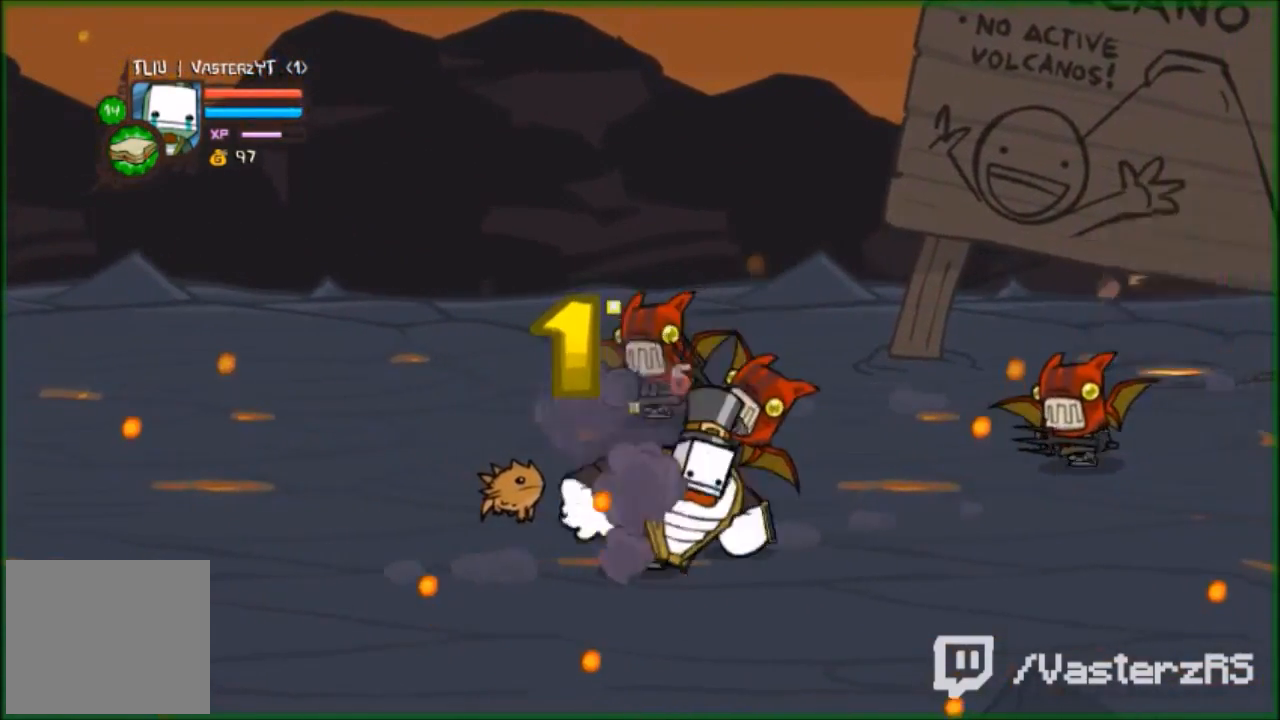
{"buttons": [], "left_stick": "up-right", "events": [[33, "left_stick", "up-right"], [100, "X", "up"], [100, "left_stick", "right"], [167, "X", "down"], [267, "X", "up"], [433, "X", "down"], [433, "left_stick", "up-right"], [467, "X", "up"]]}
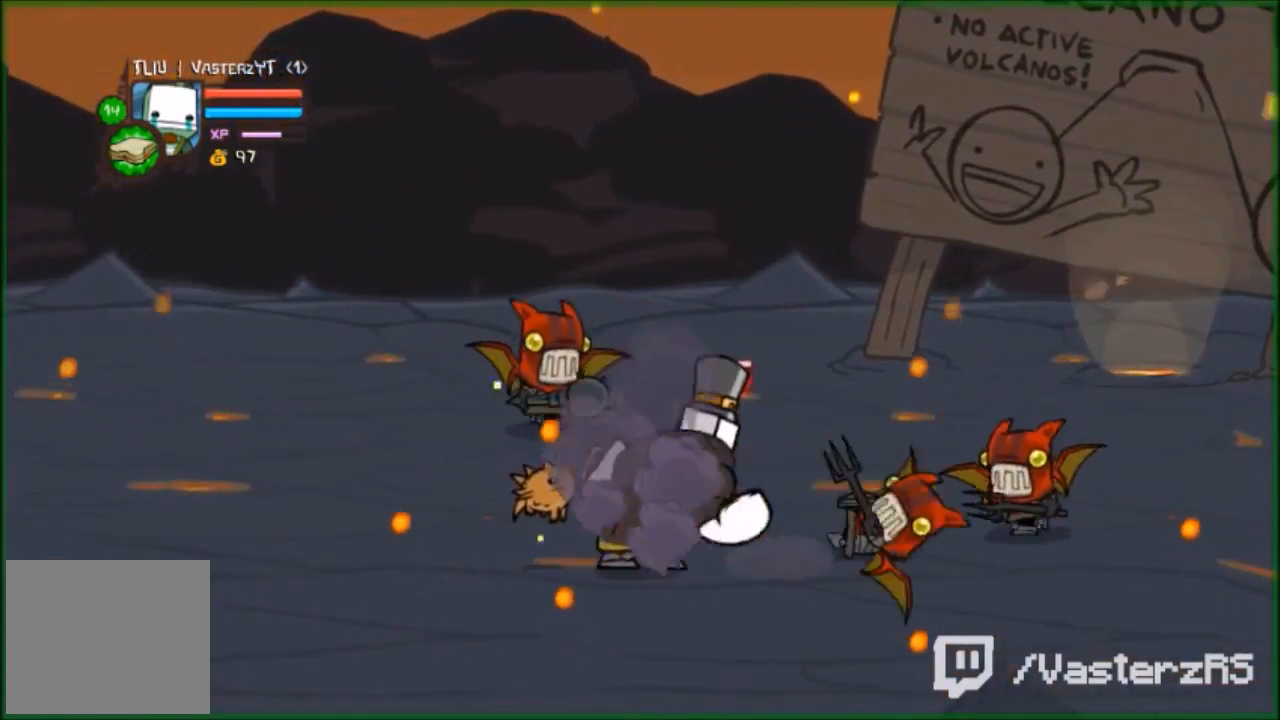
{"buttons": [], "left_stick": "right", "events": [[200, "left_stick", "right"], [233, "A", "down"], [367, "A", "up"], [433, "X", "down"], [500, "X", "up"]]}
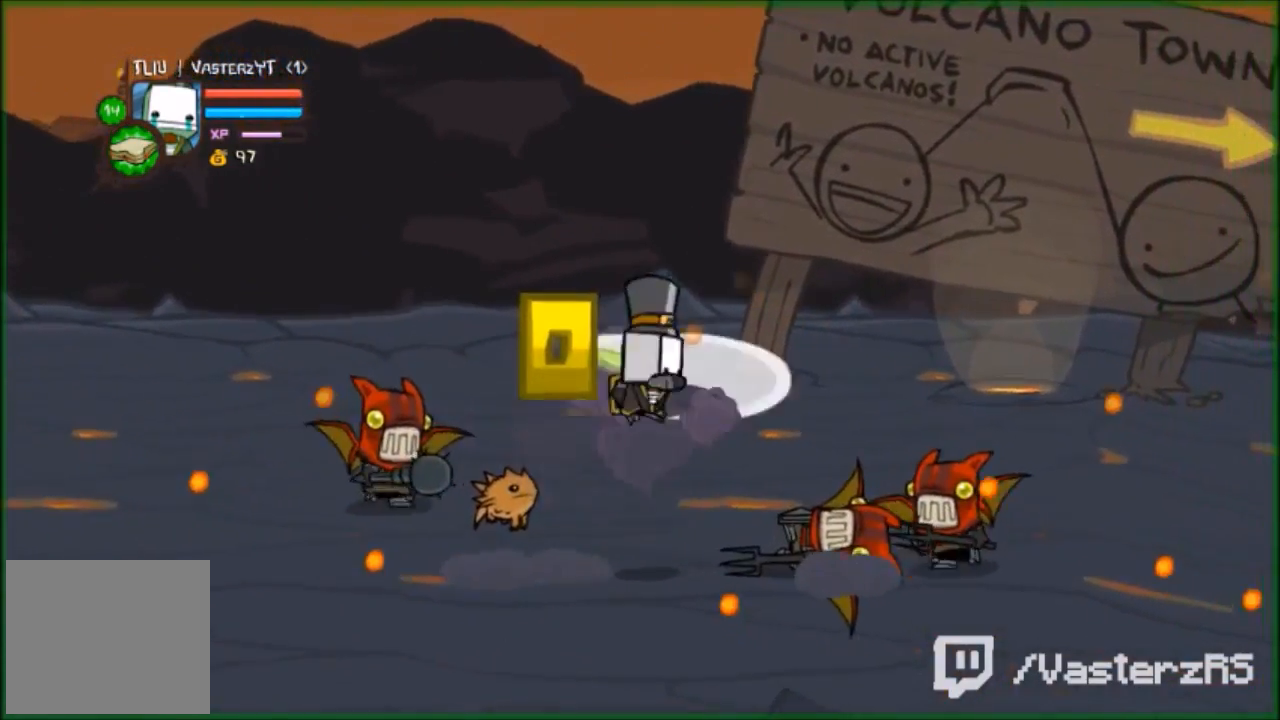
{"buttons": [], "left_stick": "down-left", "events": [[233, "left_stick", "down"], [333, "left_stick", "down-left"]]}
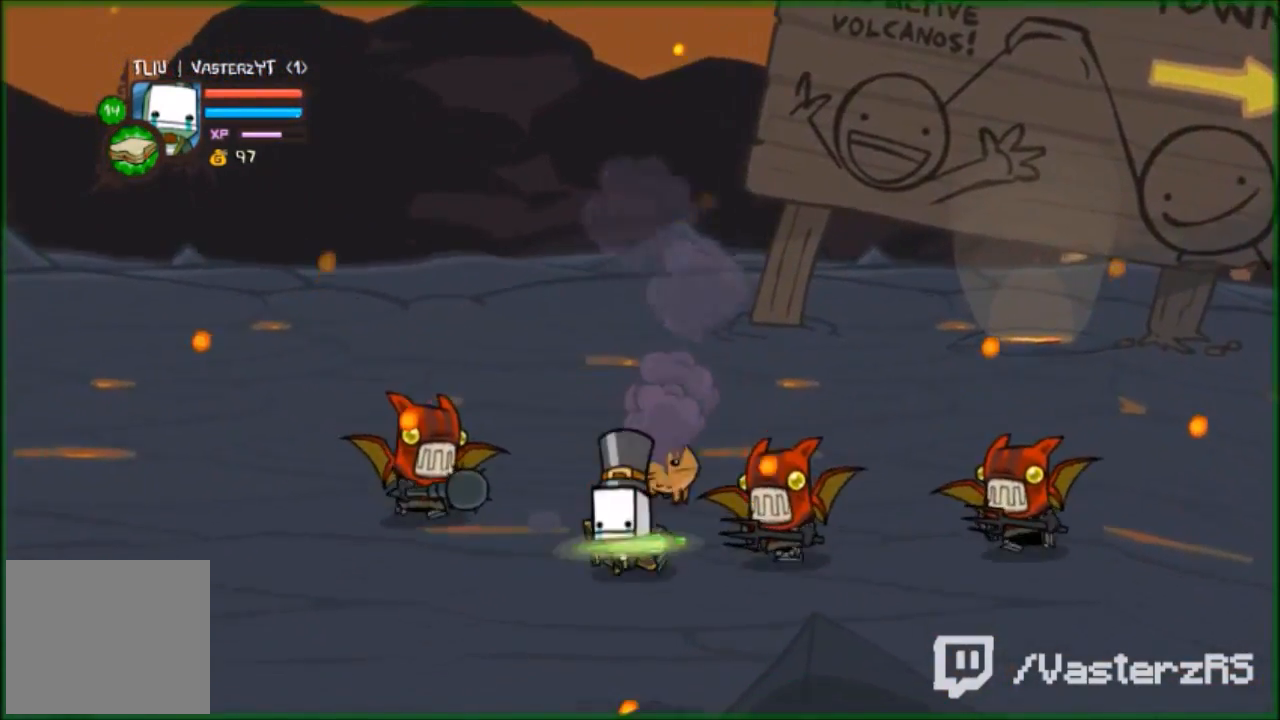
{"buttons": ["Y", "R2"], "left_stick": "right", "events": [[200, "A", "down"], [233, "left_stick", "up-left"], [333, "A", "up"], [400, "left_stick", "right"], [433, "R2", "down"], [467, "Y", "down"]]}
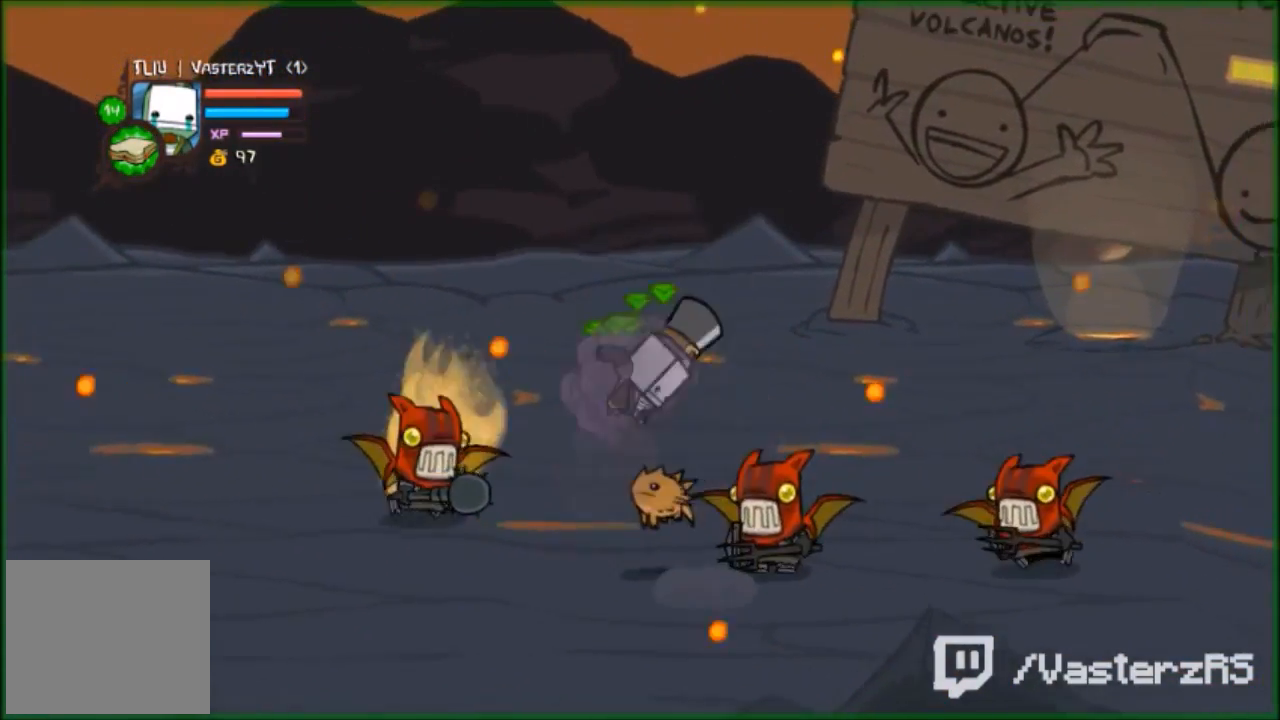
{"buttons": ["Y", "R2"], "left_stick": "right", "events": [[67, "Y", "up"], [67, "left_stick", "center"], [133, "Y", "down"], [233, "Y", "up"], [367, "left_stick", "right"], [467, "Y", "down"]]}
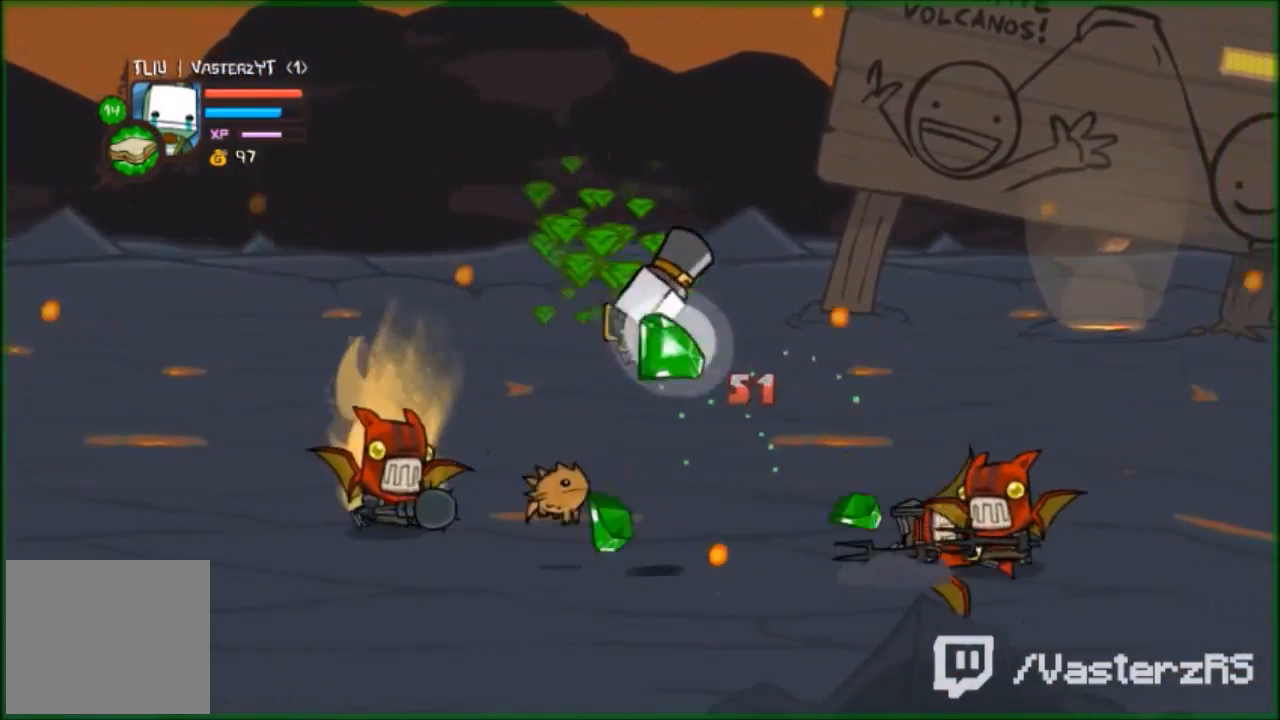
{"buttons": ["Y", "R2"], "left_stick": "right", "events": [[33, "Y", "up"], [67, "Y", "down"], [133, "Y", "up"], [167, "Y", "down"], [300, "Y", "up"], [333, "Y", "down"], [400, "Y", "up"], [500, "Y", "down"]]}
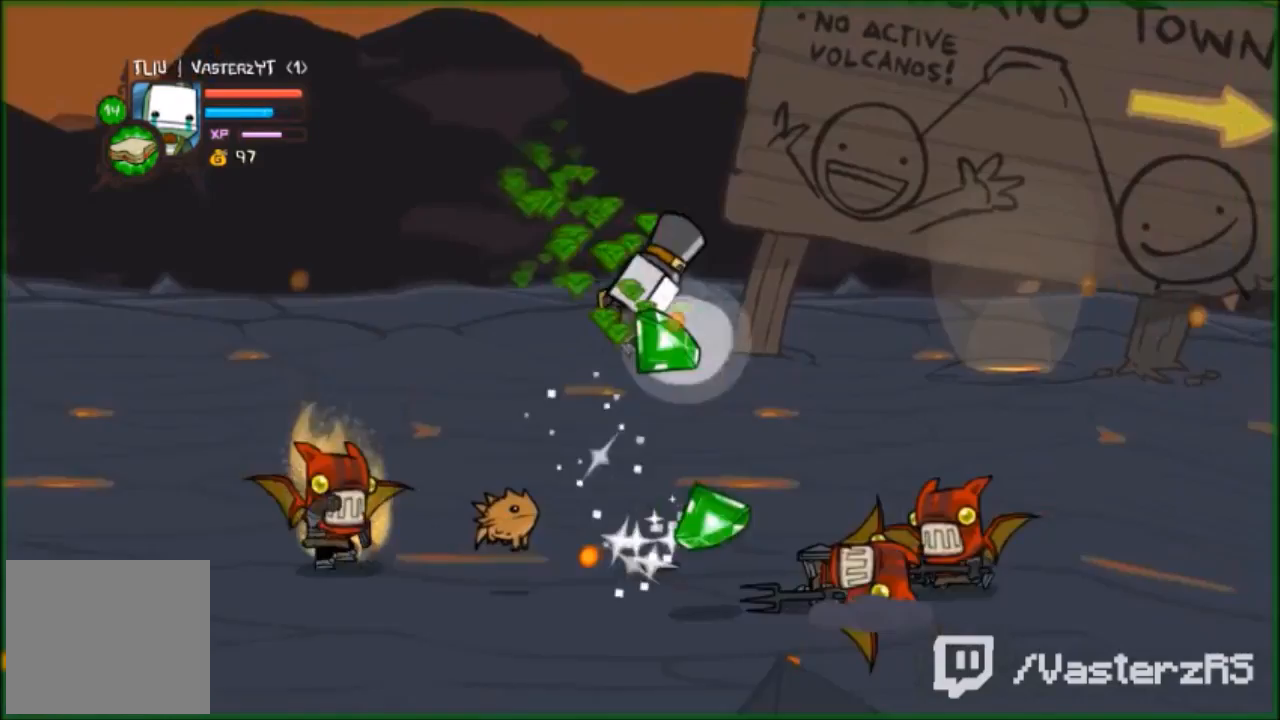
{"buttons": ["R2"], "left_stick": "right", "events": [[133, "Y", "up"], [200, "Y", "down"], [267, "Y", "up"], [400, "Y", "down"], [467, "Y", "up"]]}
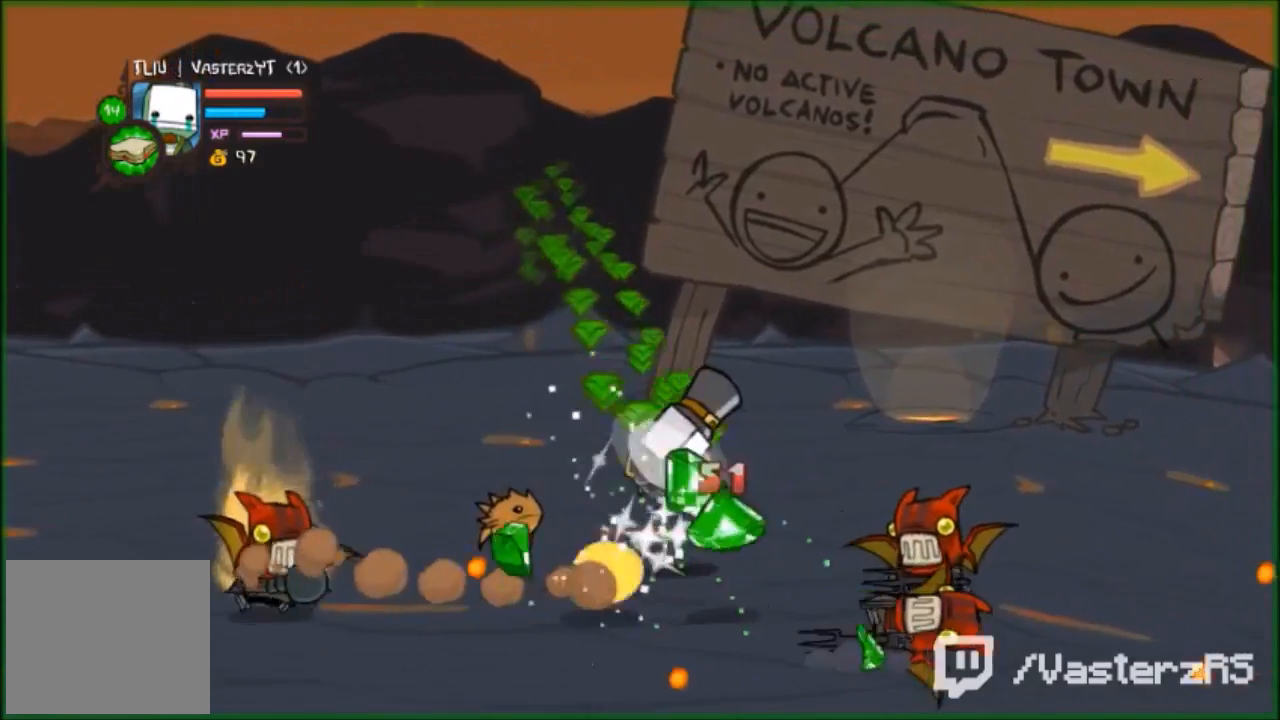
{"buttons": [], "left_stick": "left", "events": [[100, "Y", "down"], [200, "Y", "up"], [200, "left_stick", "up"], [333, "left_stick", "up-left"], [367, "R2", "up"], [500, "left_stick", "left"]]}